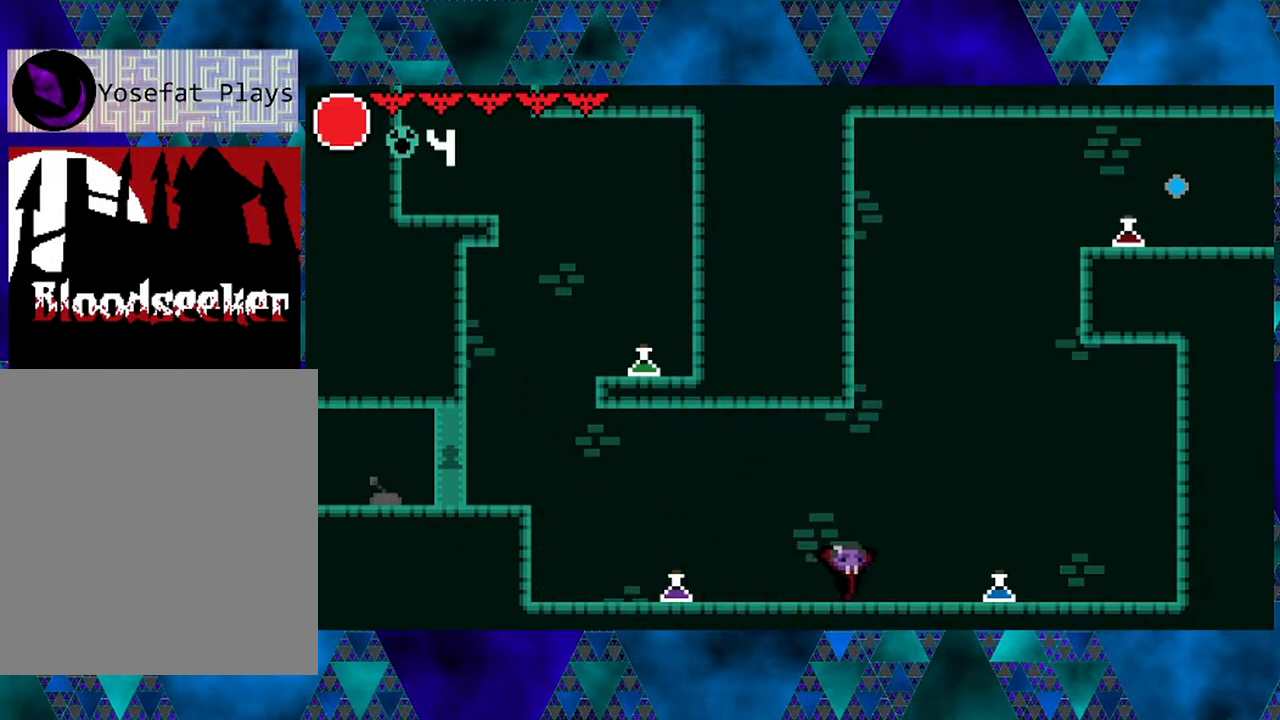
Gameplay with a controller (Nintendo layout); each line is a JSON object with the inputs held at the frame after it. "events" lists button and stick changes between this image and that frame as [ms after this image, input, new state], when the widget could be followed in between. Not read: L3 R3.
{"buttons": ["Y", "DPAD_RIGHT"], "left_stick": "center", "right_stick": "center", "events": [[450, "Y", "down"]]}
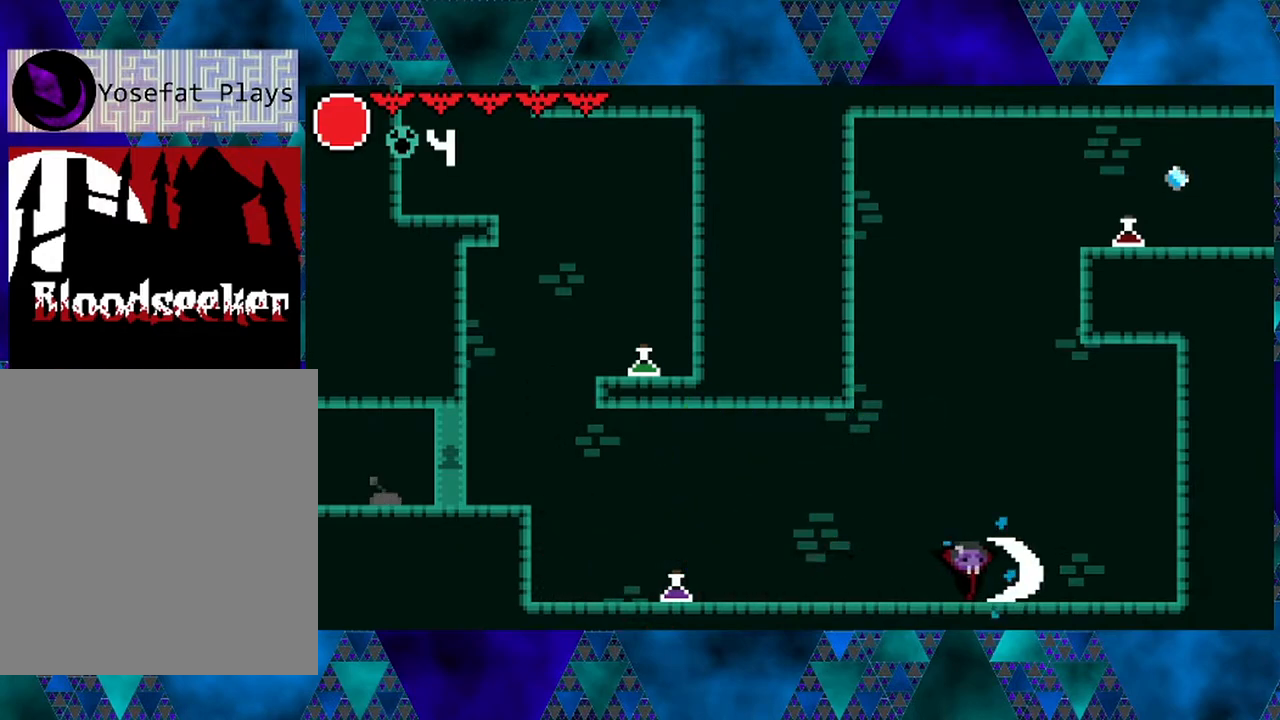
{"buttons": ["DPAD_RIGHT"], "left_stick": "center", "right_stick": "center", "events": [[100, "Y", "up"]]}
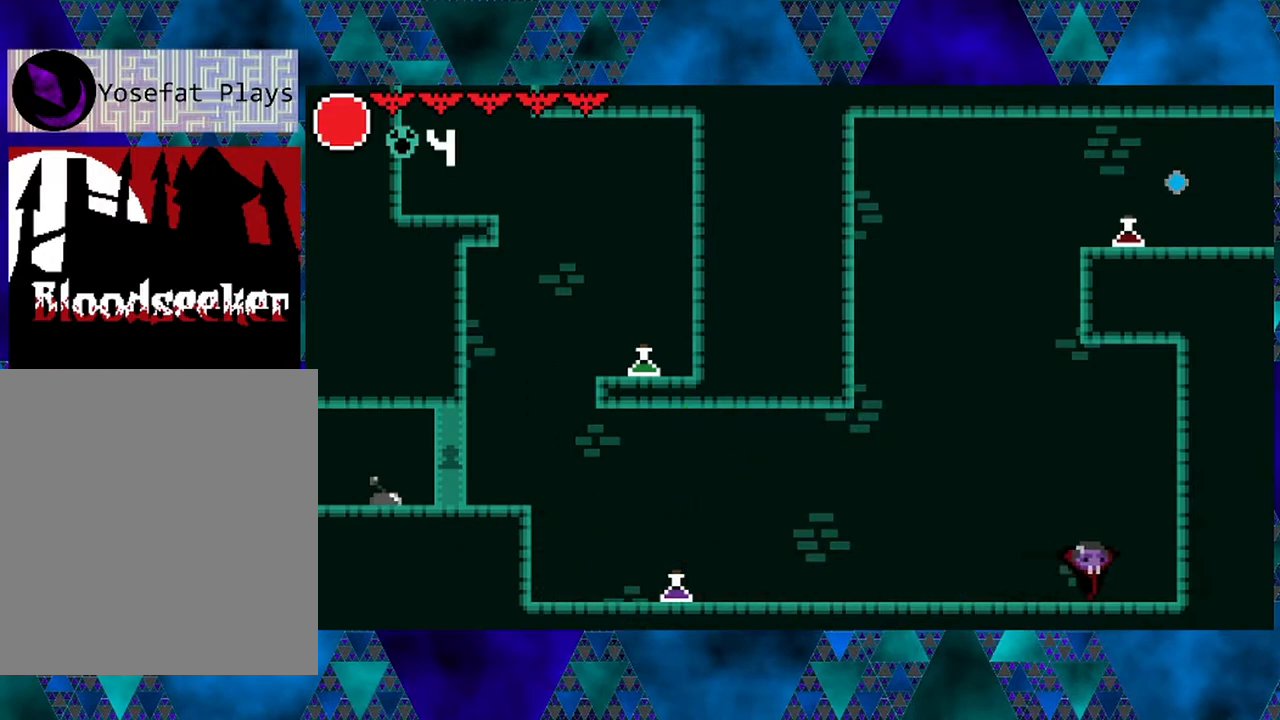
{"buttons": [], "left_stick": "center", "right_stick": "center", "events": [[200, "Y", "down"], [283, "DPAD_RIGHT", "up"], [367, "Y", "up"]]}
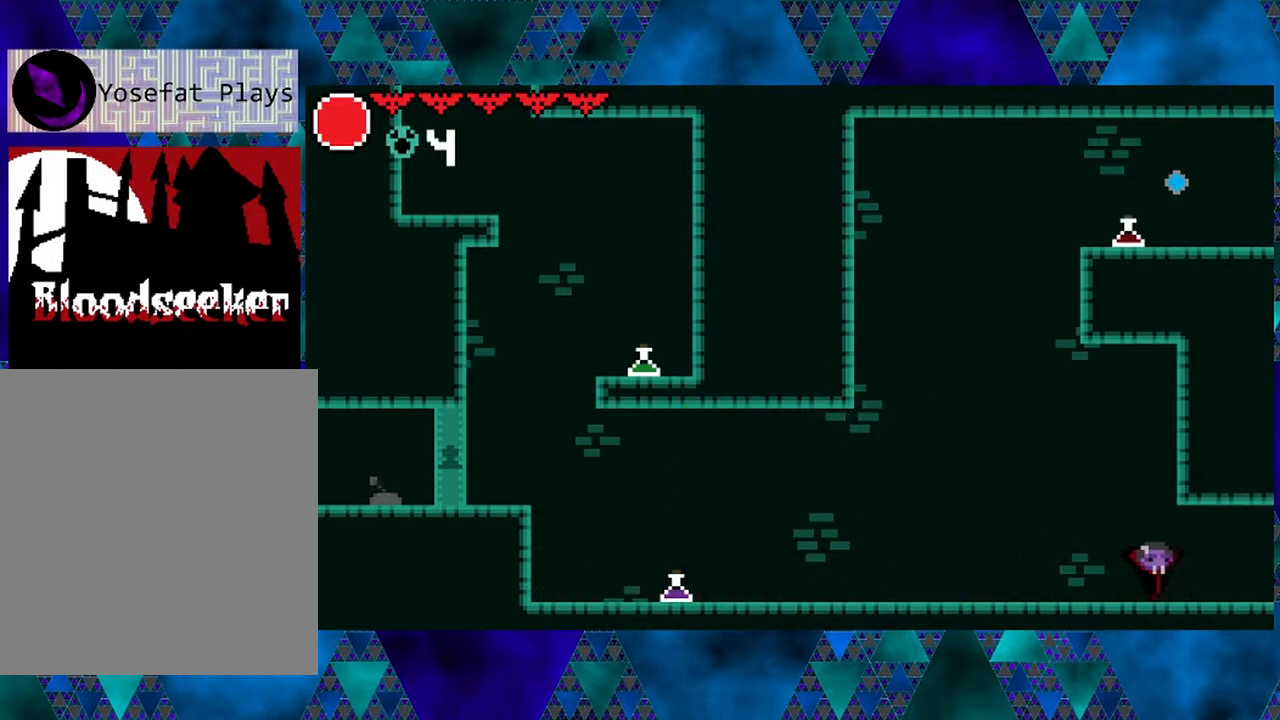
{"buttons": ["DPAD_RIGHT"], "left_stick": "center", "right_stick": "center", "events": [[83, "DPAD_RIGHT", "down"]]}
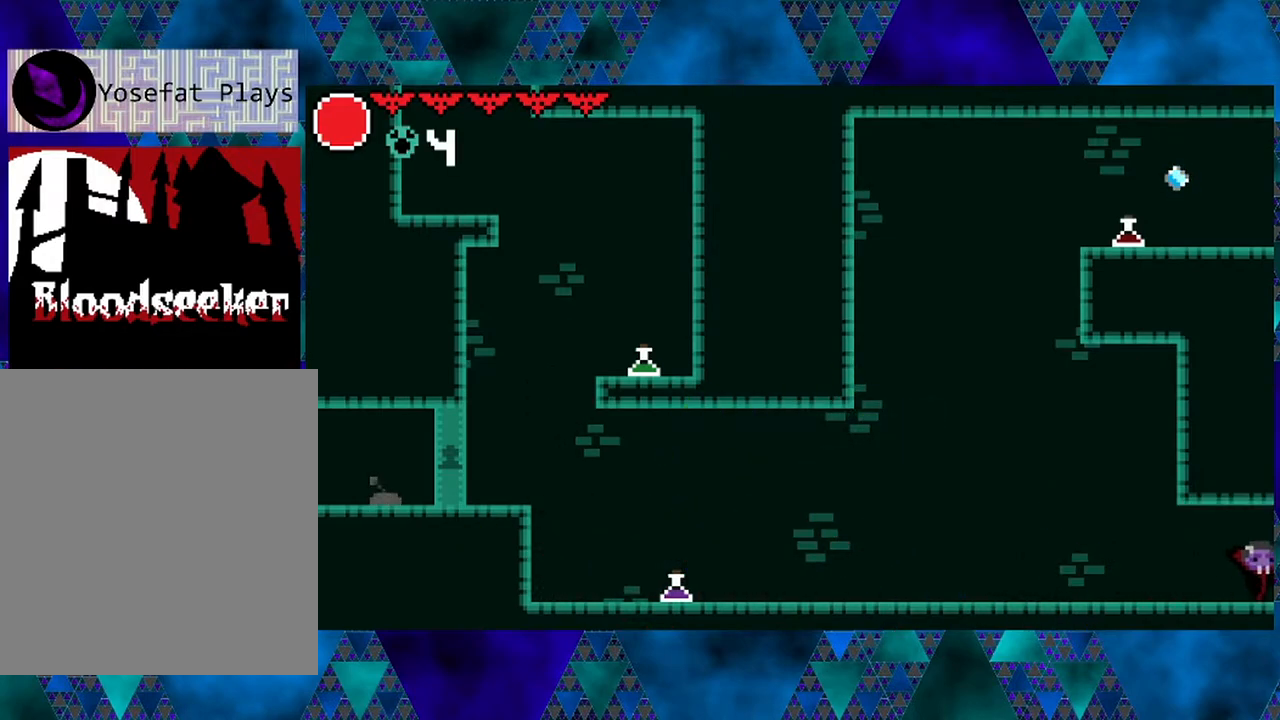
{"buttons": [], "left_stick": "center", "right_stick": "center", "events": [[367, "DPAD_RIGHT", "up"]]}
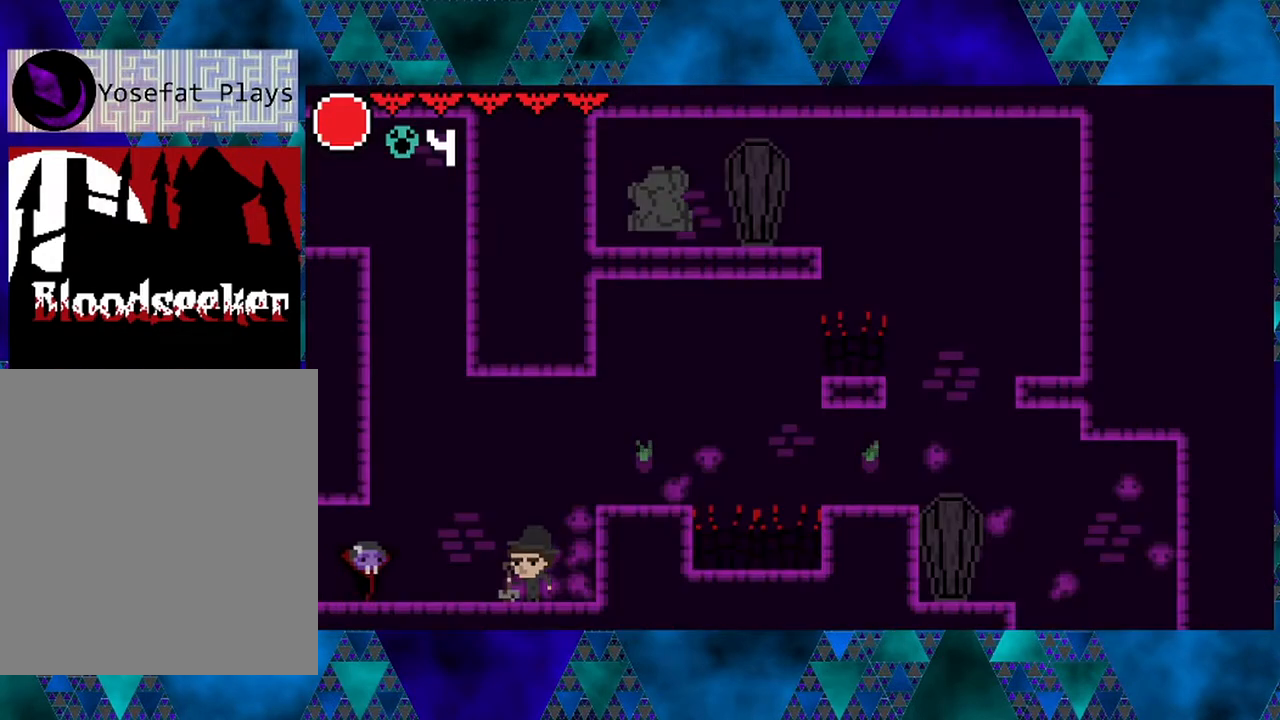
{"buttons": [], "left_stick": "center", "right_stick": "center", "events": []}
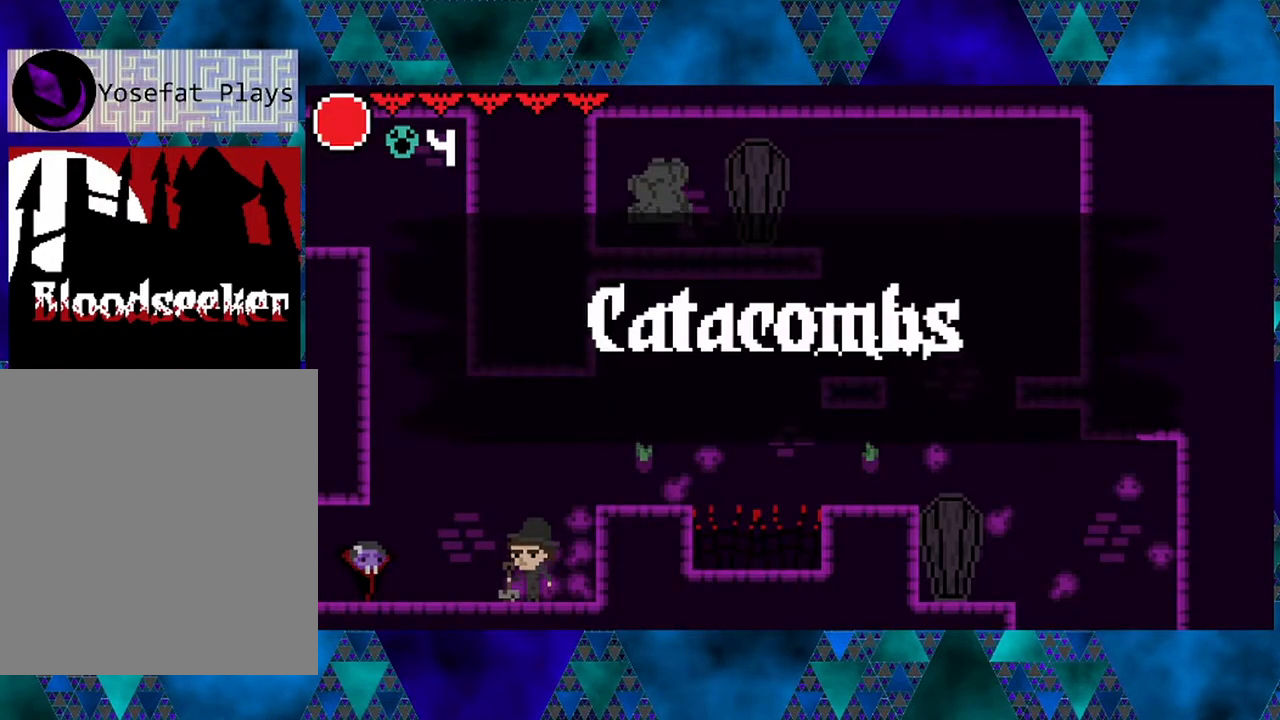
{"buttons": [], "left_stick": "center", "right_stick": "center", "events": []}
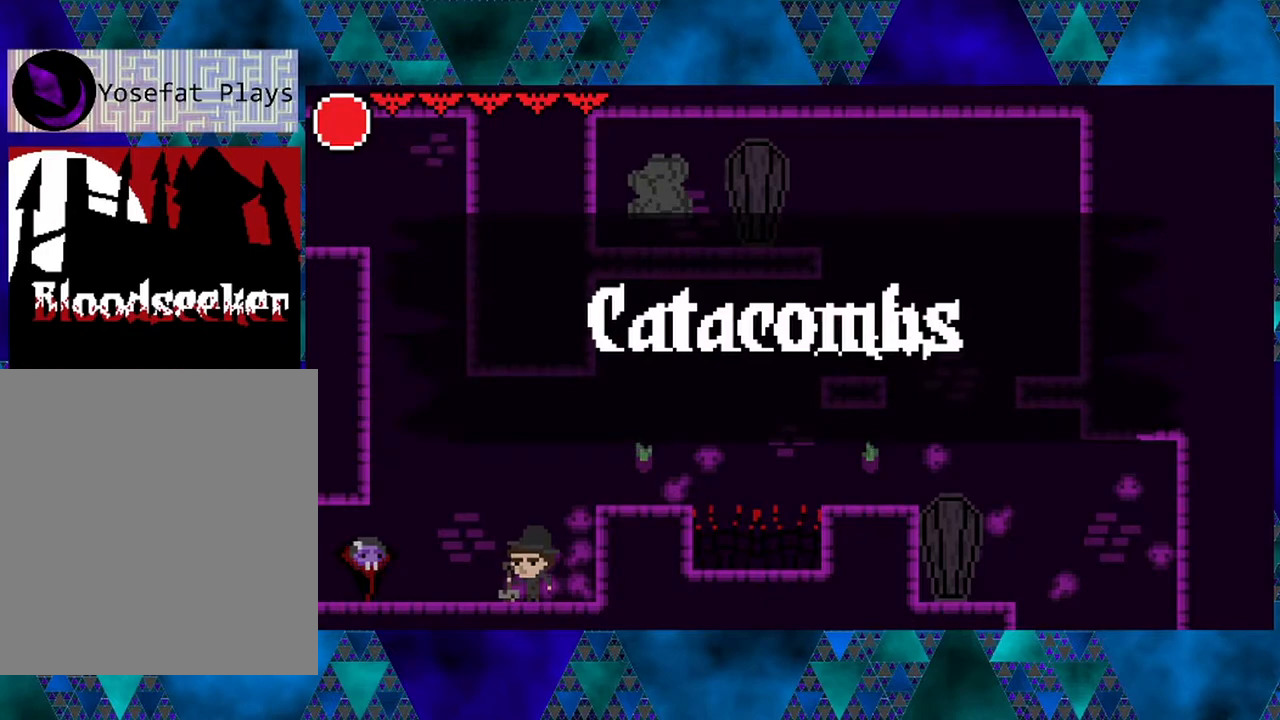
{"buttons": [], "left_stick": "center", "right_stick": "center", "events": []}
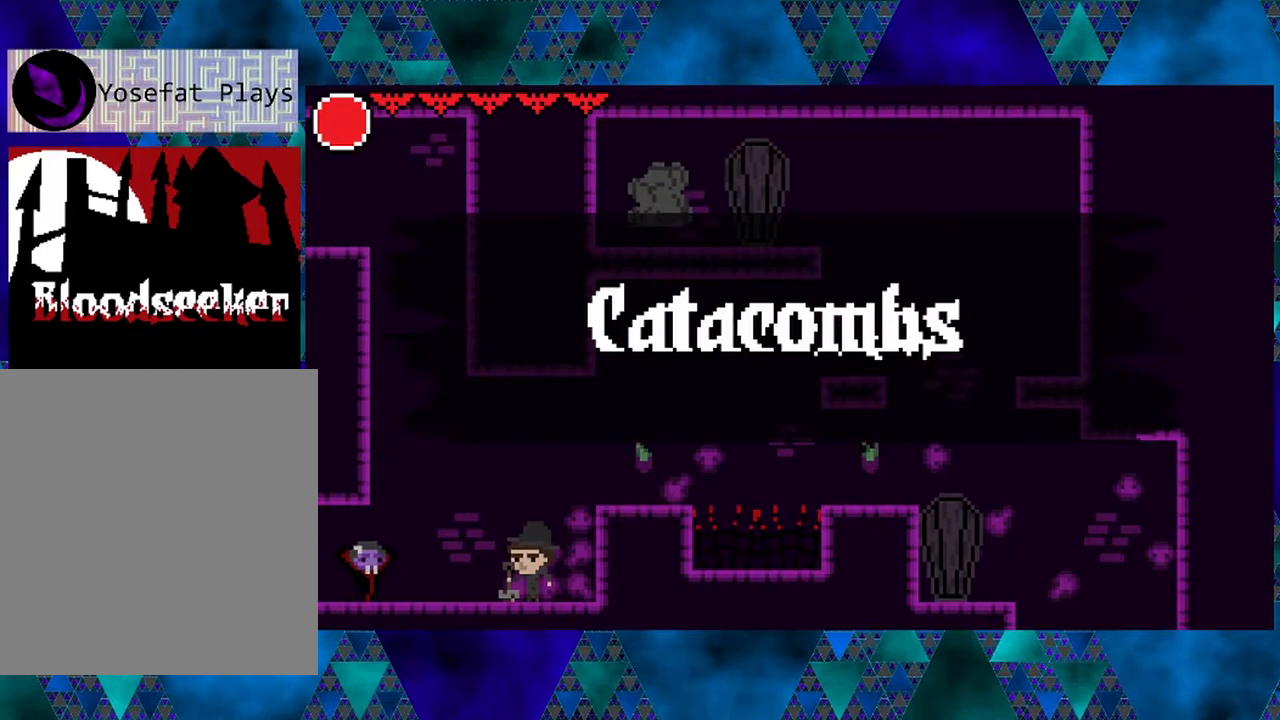
{"buttons": [], "left_stick": "center", "right_stick": "center", "events": []}
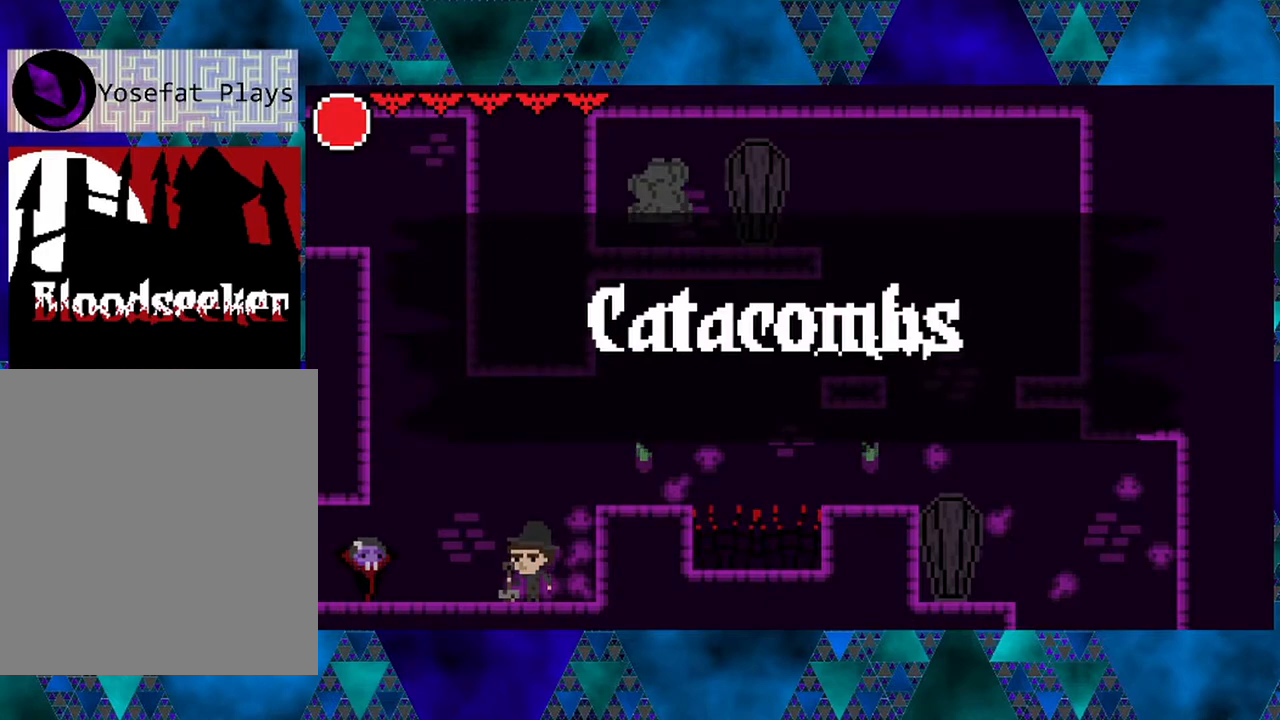
{"buttons": [], "left_stick": "center", "right_stick": "center", "events": []}
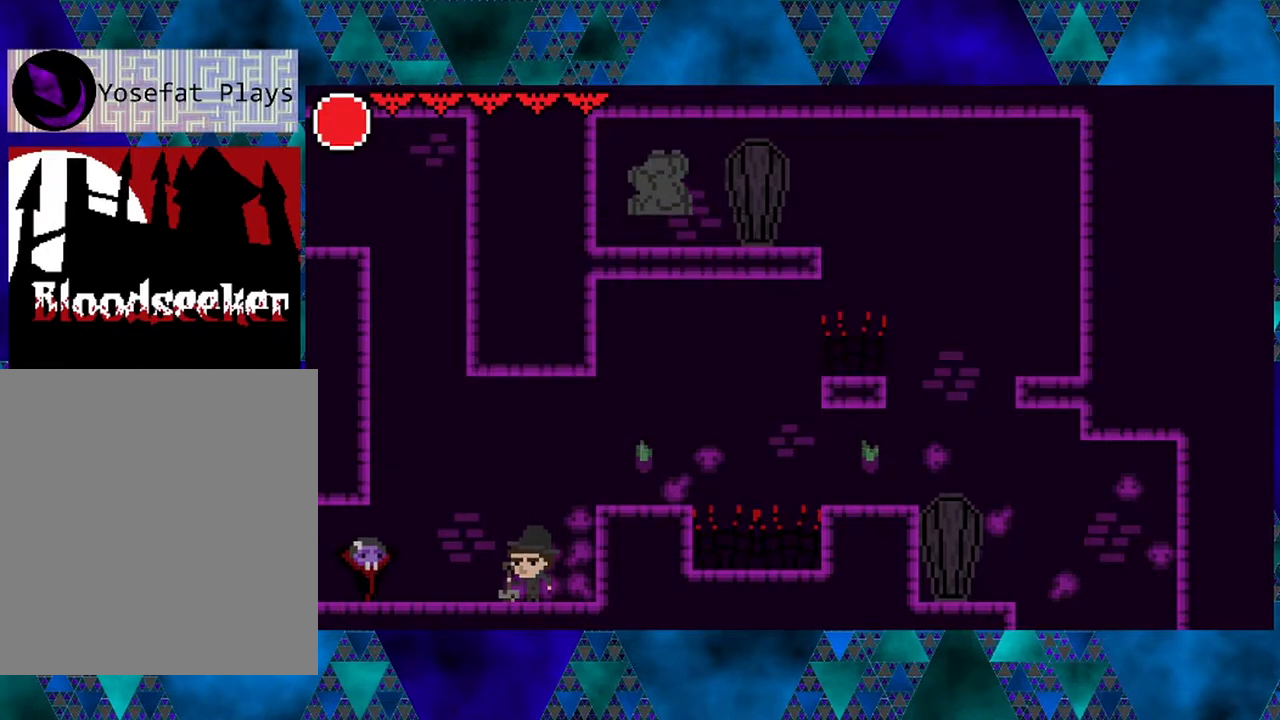
{"buttons": [], "left_stick": "center", "right_stick": "center", "events": []}
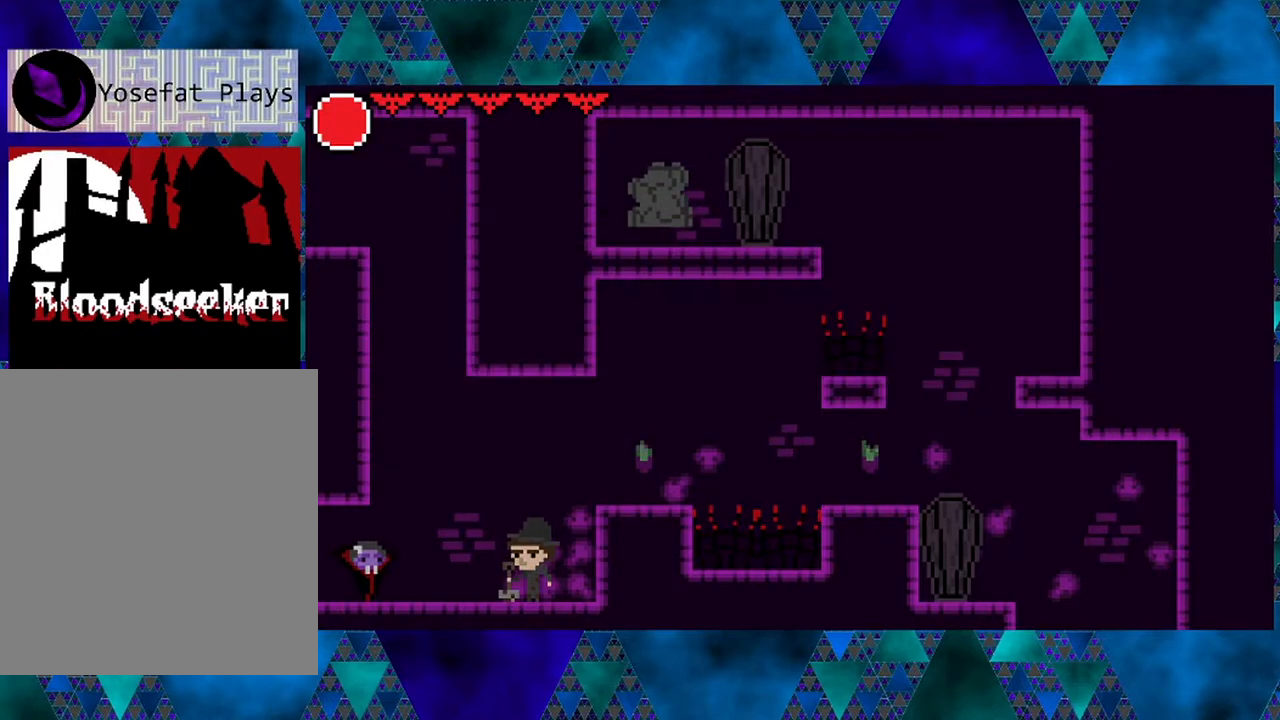
{"buttons": [], "left_stick": "center", "right_stick": "center", "events": []}
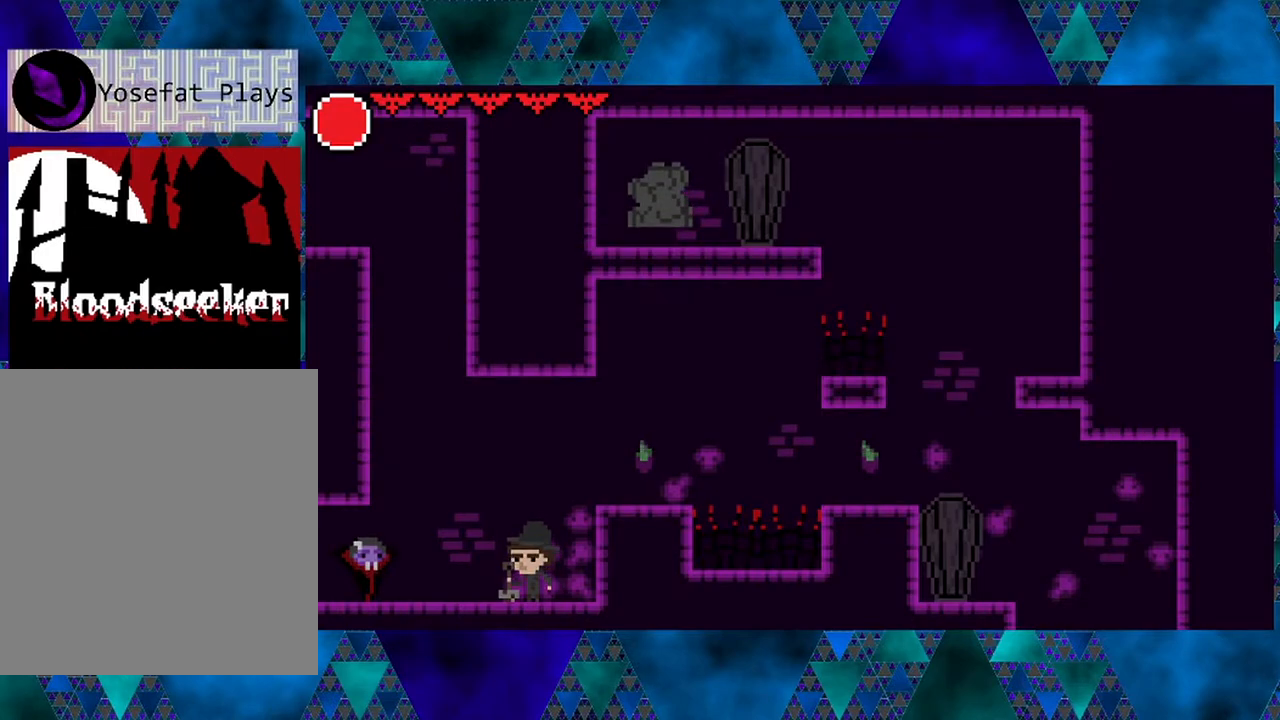
{"buttons": [], "left_stick": "center", "right_stick": "center", "events": [[83, "DPAD_RIGHT", "down"], [317, "DPAD_RIGHT", "up"]]}
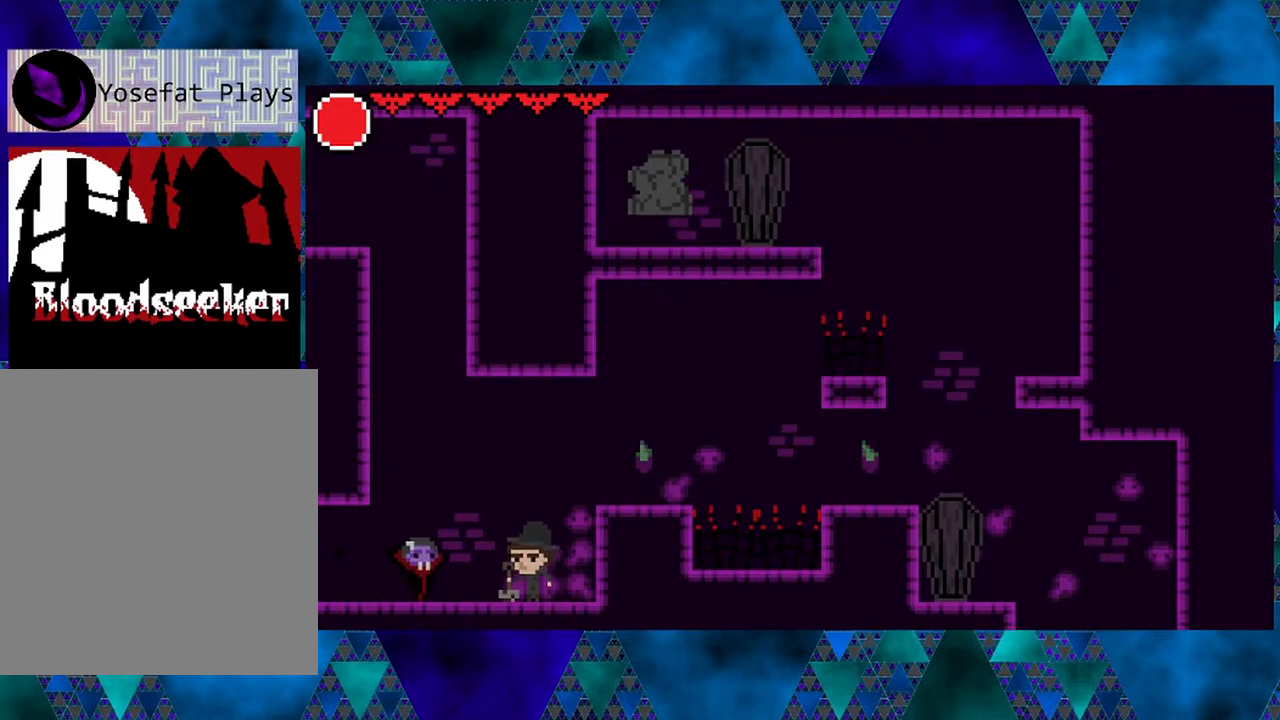
{"buttons": [], "left_stick": "center", "right_stick": "center", "events": []}
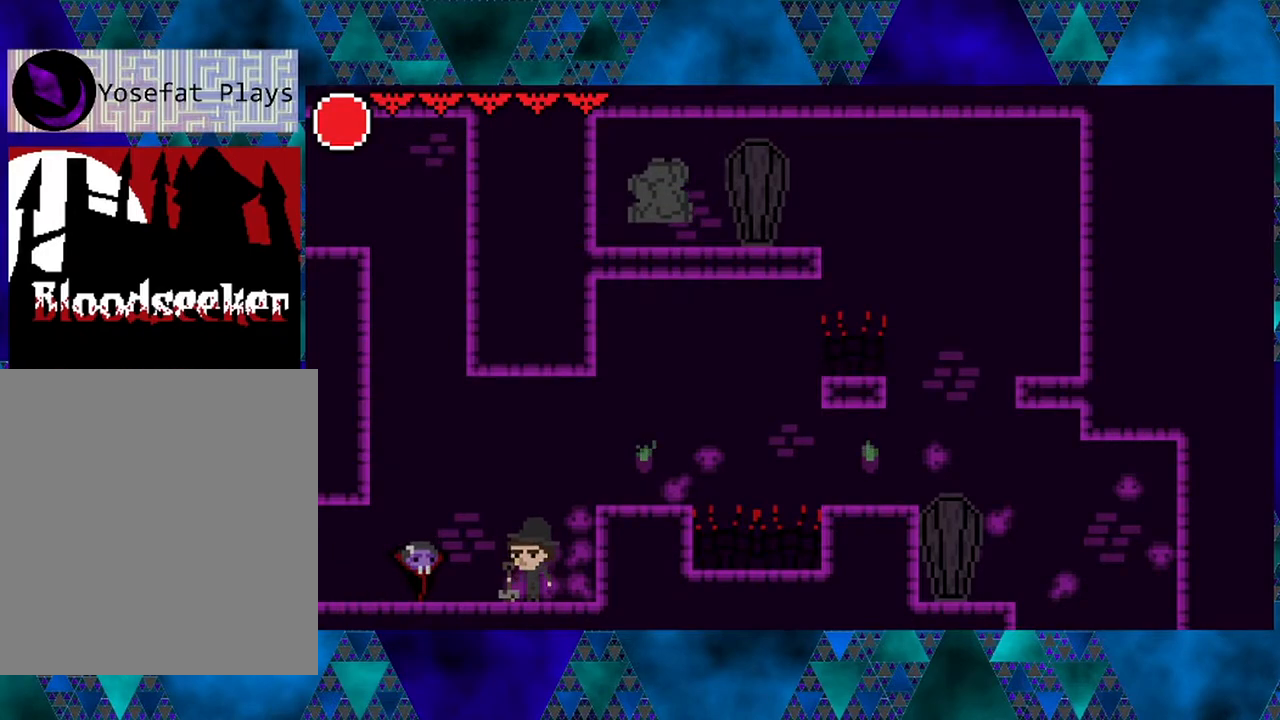
{"buttons": ["DPAD_LEFT"], "left_stick": "center", "right_stick": "center", "events": [[50, "DPAD_LEFT", "down"]]}
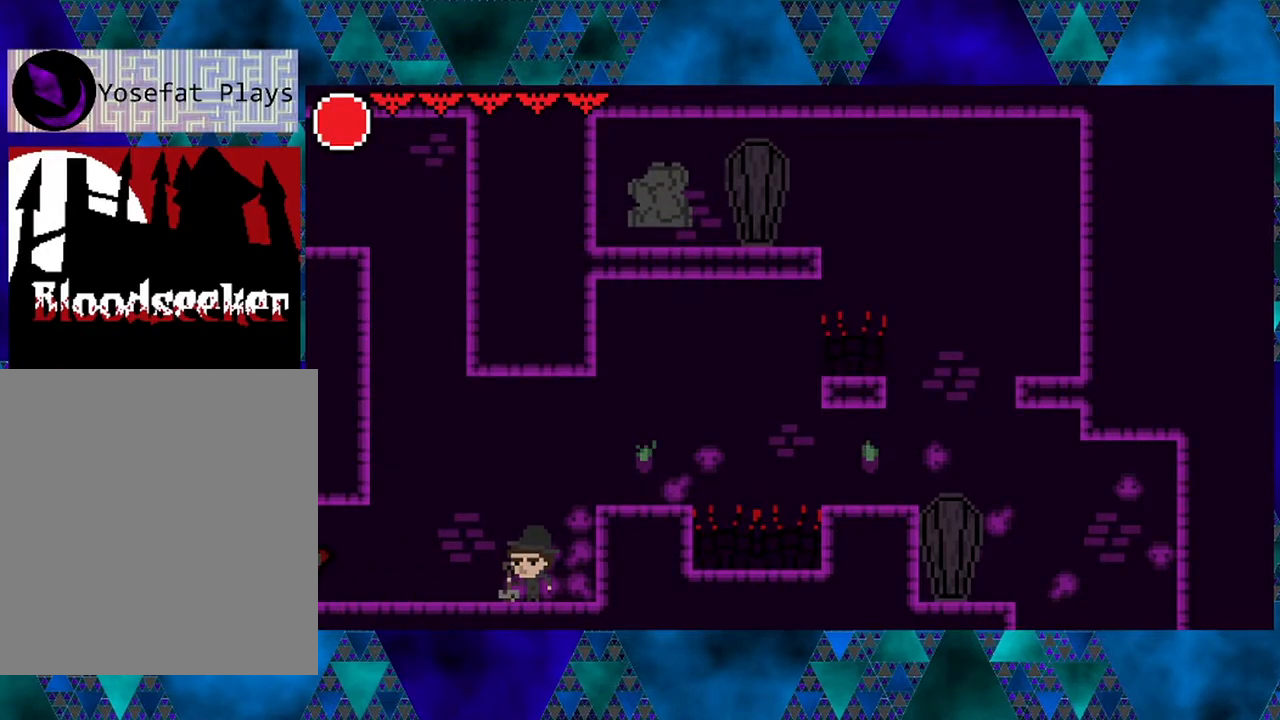
{"buttons": [], "left_stick": "center", "right_stick": "center", "events": [[267, "DPAD_LEFT", "up"]]}
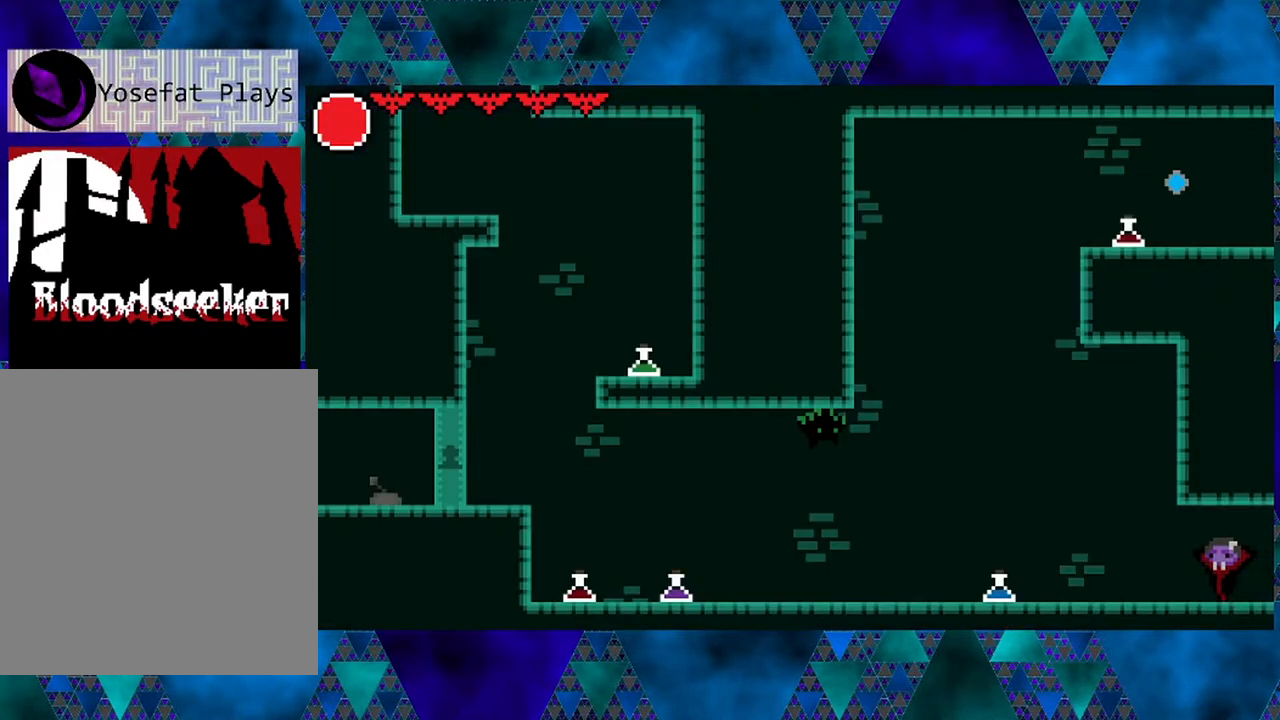
{"buttons": ["DPAD_LEFT"], "left_stick": "center", "right_stick": "center", "events": [[183, "DPAD_LEFT", "down"]]}
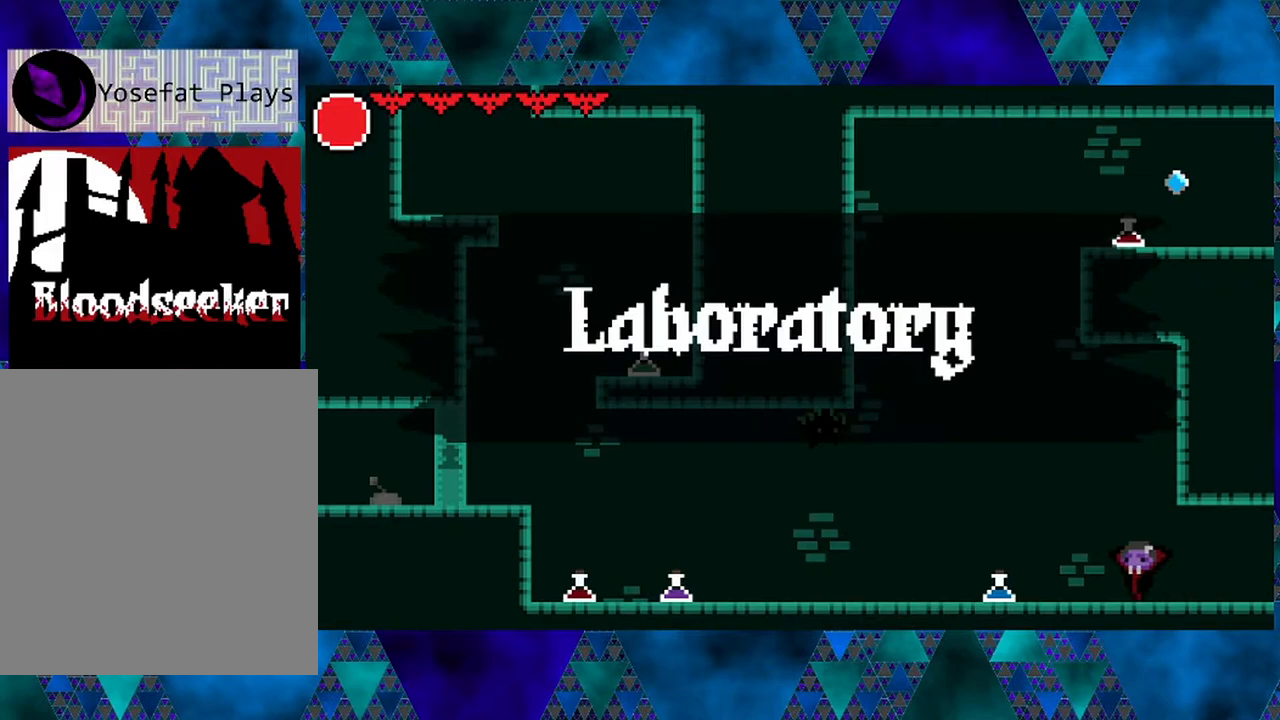
{"buttons": [], "left_stick": "center", "right_stick": "center", "events": [[483, "DPAD_LEFT", "up"]]}
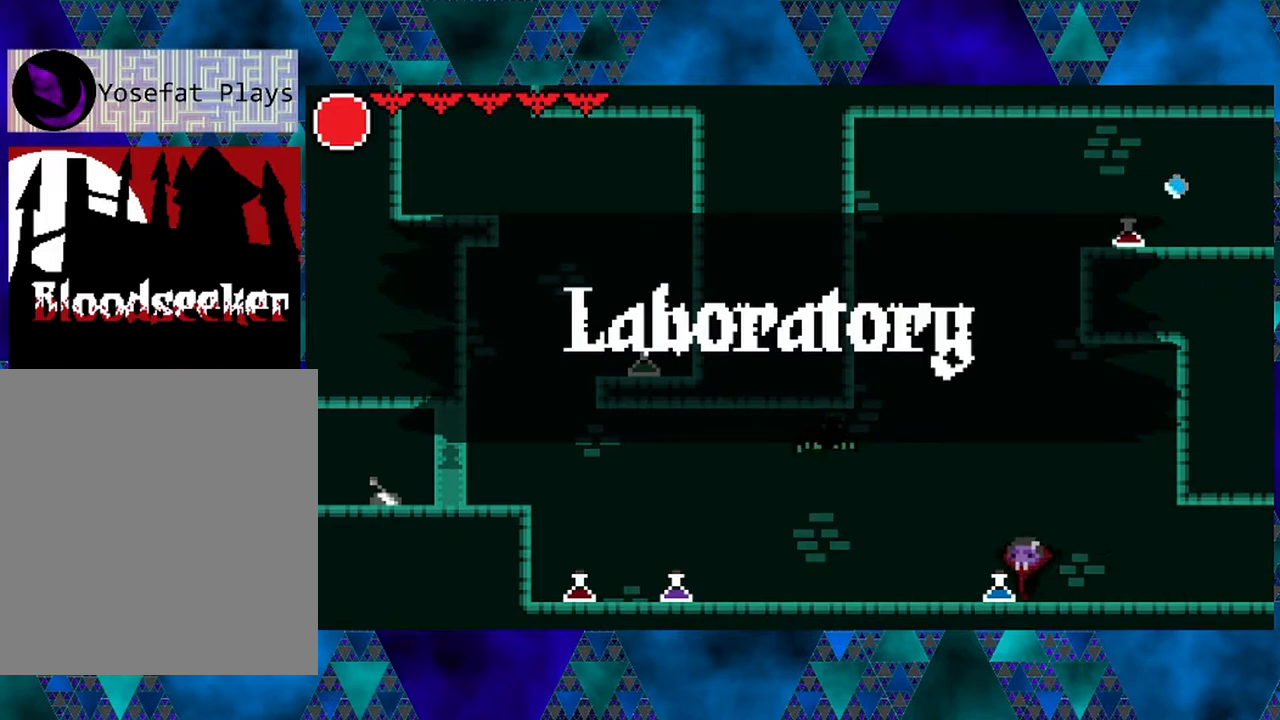
{"buttons": ["DPAD_LEFT"], "left_stick": "center", "right_stick": "center", "events": [[183, "DPAD_LEFT", "down"]]}
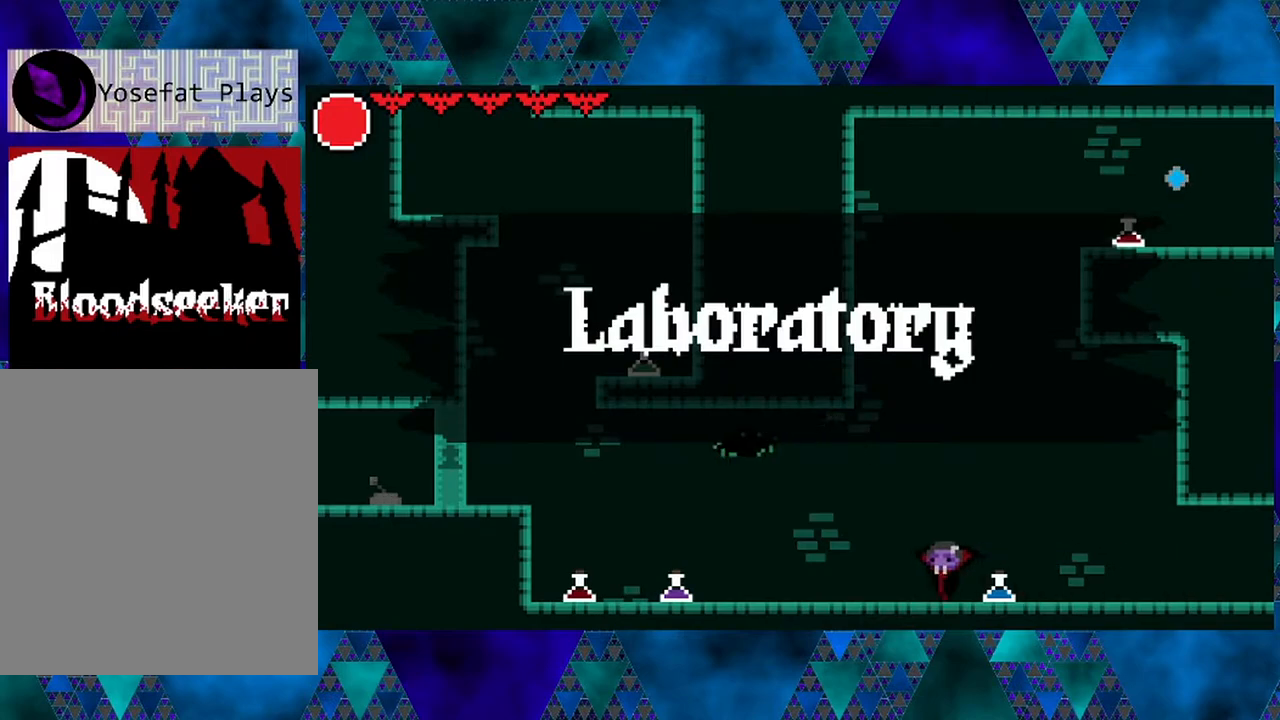
{"buttons": ["DPAD_LEFT"], "left_stick": "center", "right_stick": "center", "events": []}
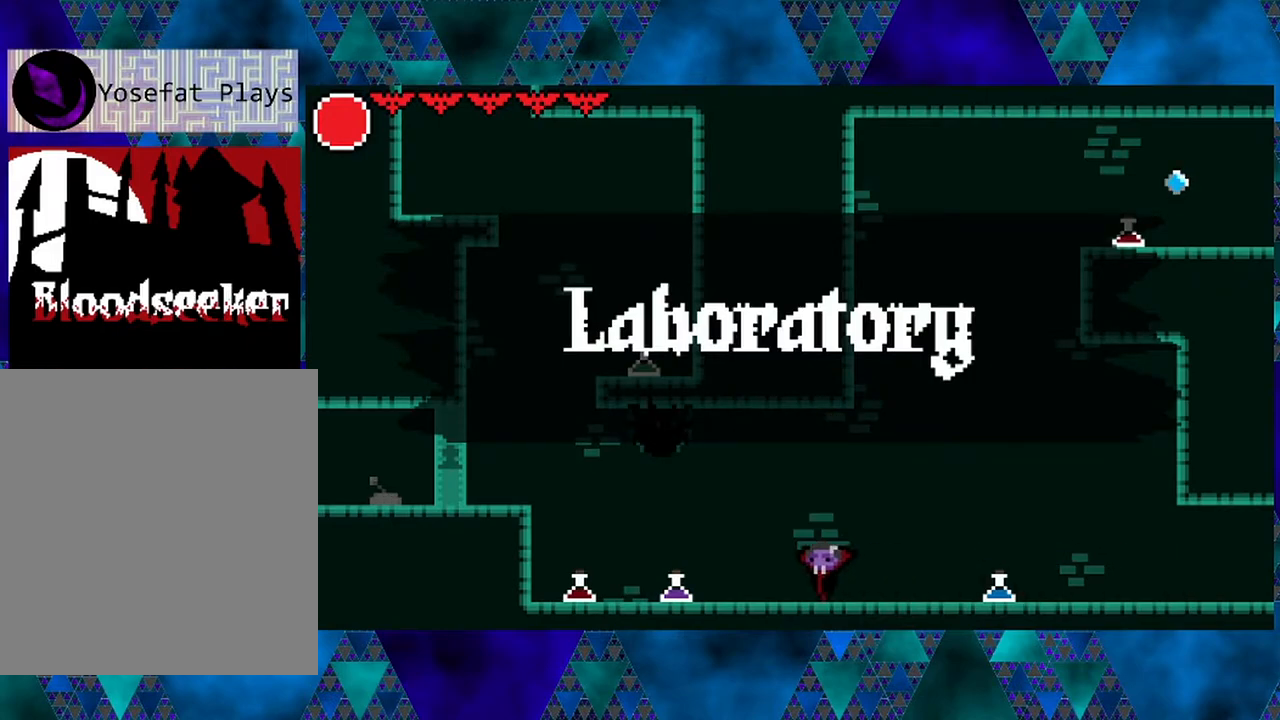
{"buttons": ["Y", "DPAD_UP"], "left_stick": "center", "right_stick": "center", "events": [[350, "DPAD_UP", "down"], [467, "Y", "down"], [500, "DPAD_LEFT", "up"]]}
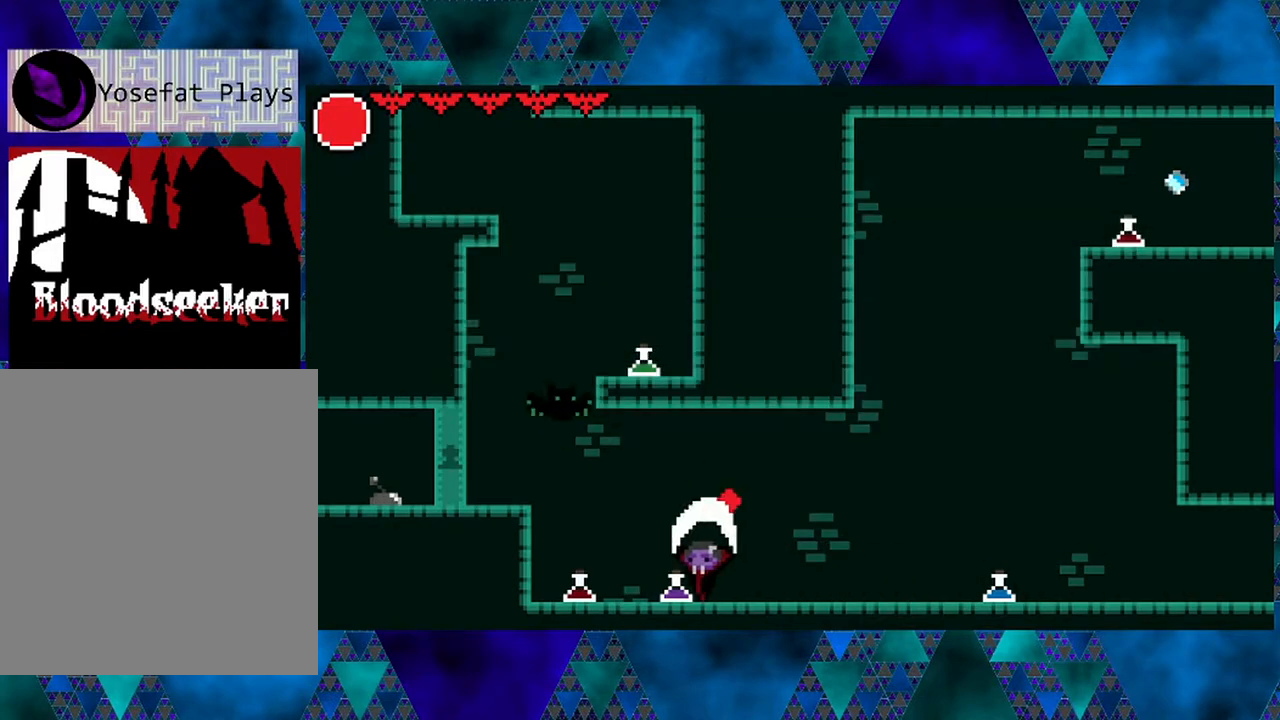
{"buttons": [], "left_stick": "center", "right_stick": "center", "events": [[83, "Y", "up"], [333, "DPAD_UP", "up"]]}
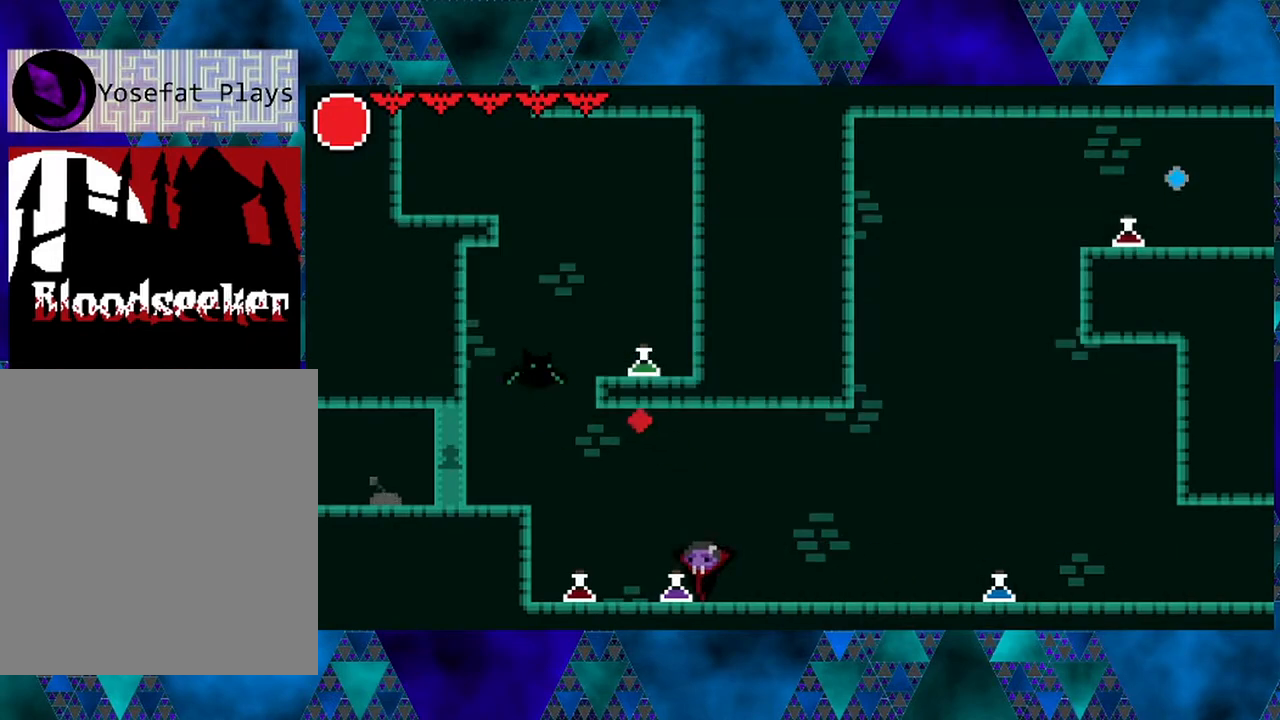
{"buttons": ["DPAD_LEFT"], "left_stick": "center", "right_stick": "center", "events": [[283, "DPAD_LEFT", "down"]]}
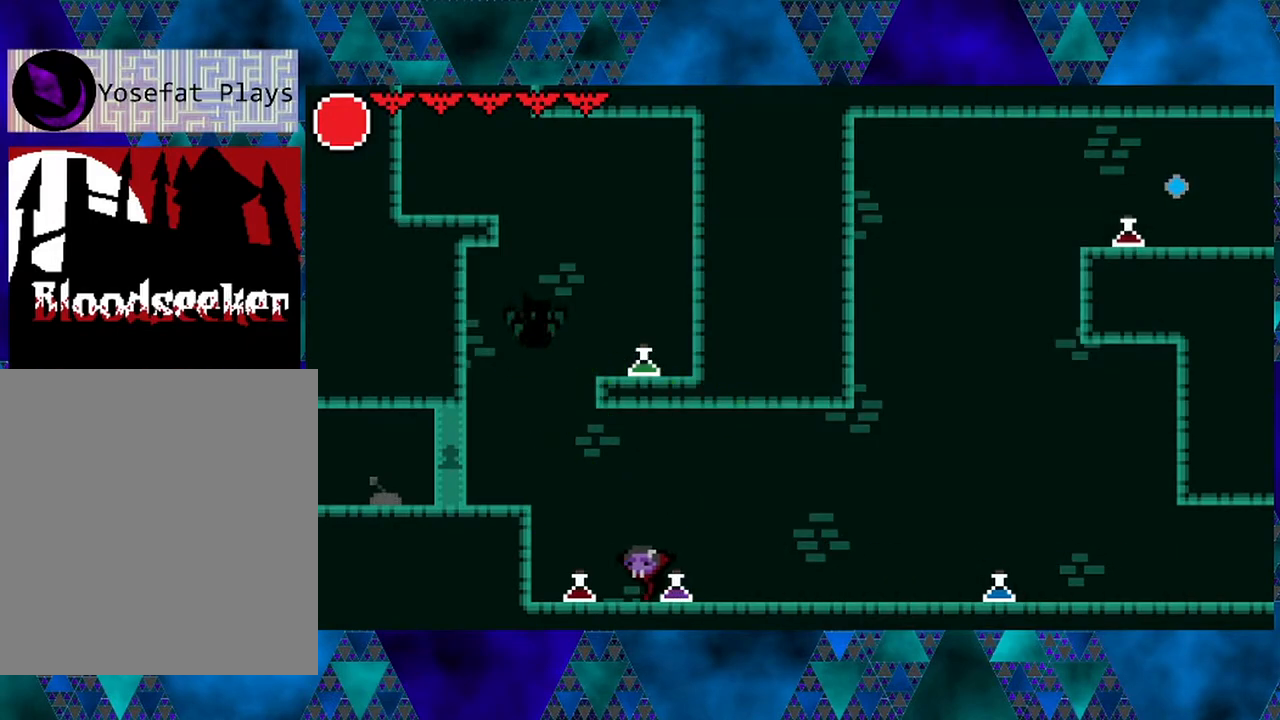
{"buttons": [], "left_stick": "center", "right_stick": "center", "events": [[500, "DPAD_LEFT", "up"]]}
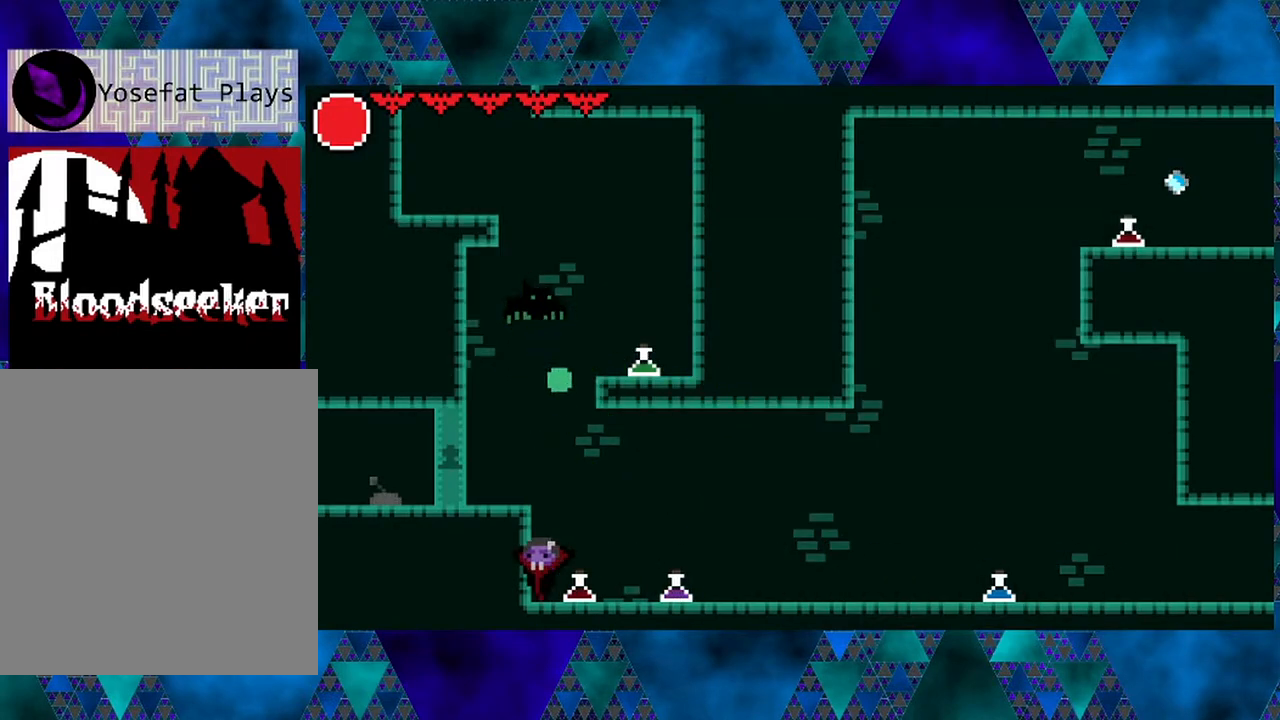
{"buttons": ["DPAD_UP"], "left_stick": "center", "right_stick": "center", "events": [[150, "DPAD_UP", "down"], [167, "DPAD_RIGHT", "down"], [167, "DPAD_UP", "up"], [300, "DPAD_UP", "down"], [317, "DPAD_RIGHT", "up"]]}
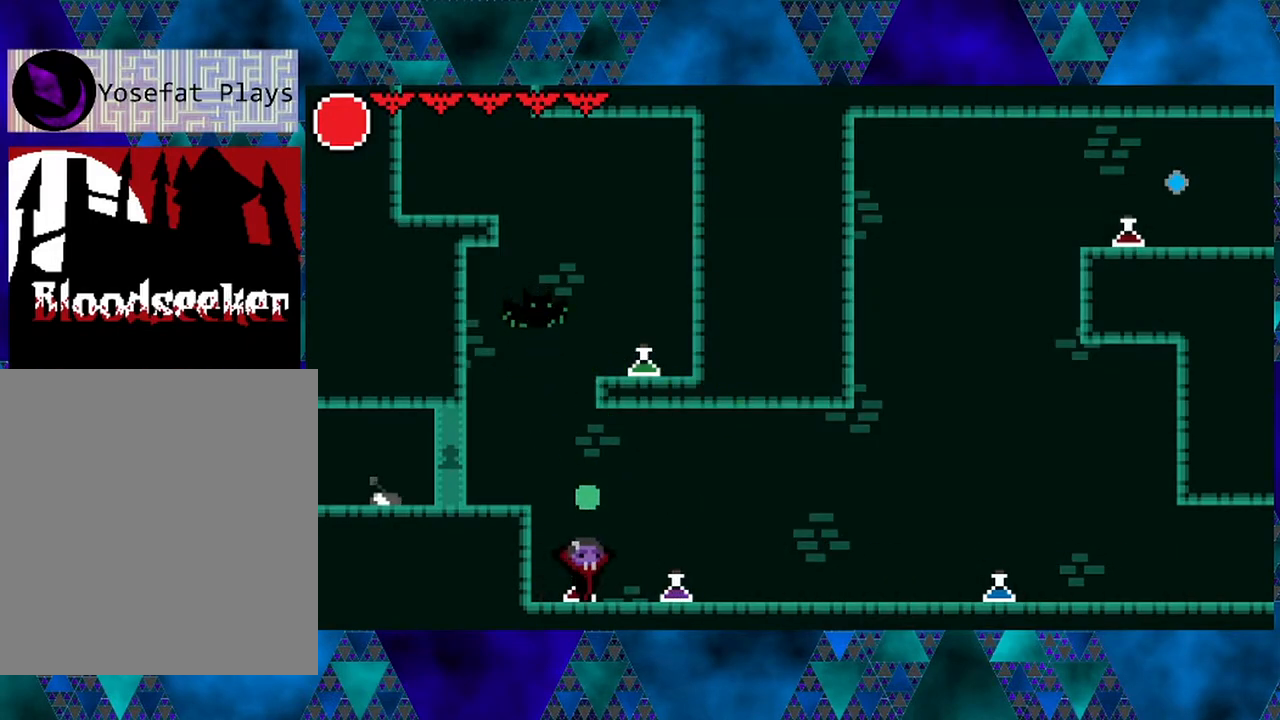
{"buttons": [], "left_stick": "center", "right_stick": "center", "events": [[83, "Y", "down"], [217, "Y", "up"], [417, "DPAD_UP", "up"]]}
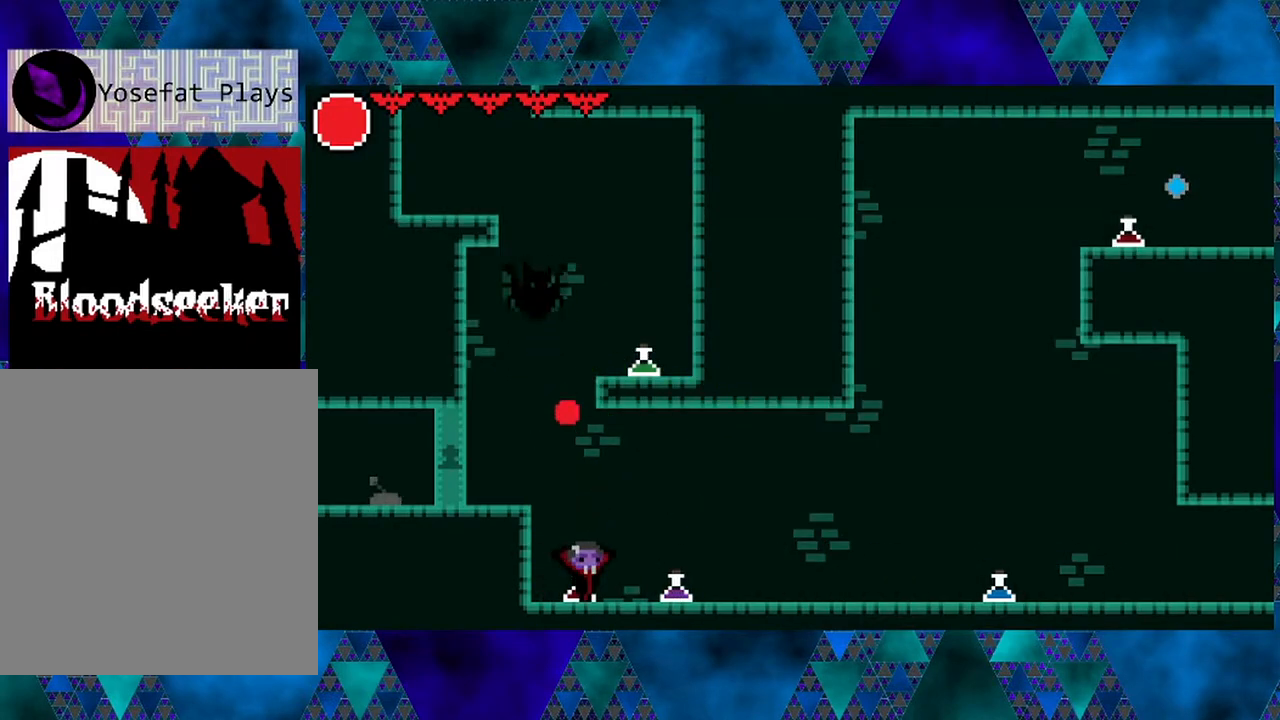
{"buttons": [], "left_stick": "center", "right_stick": "center", "events": []}
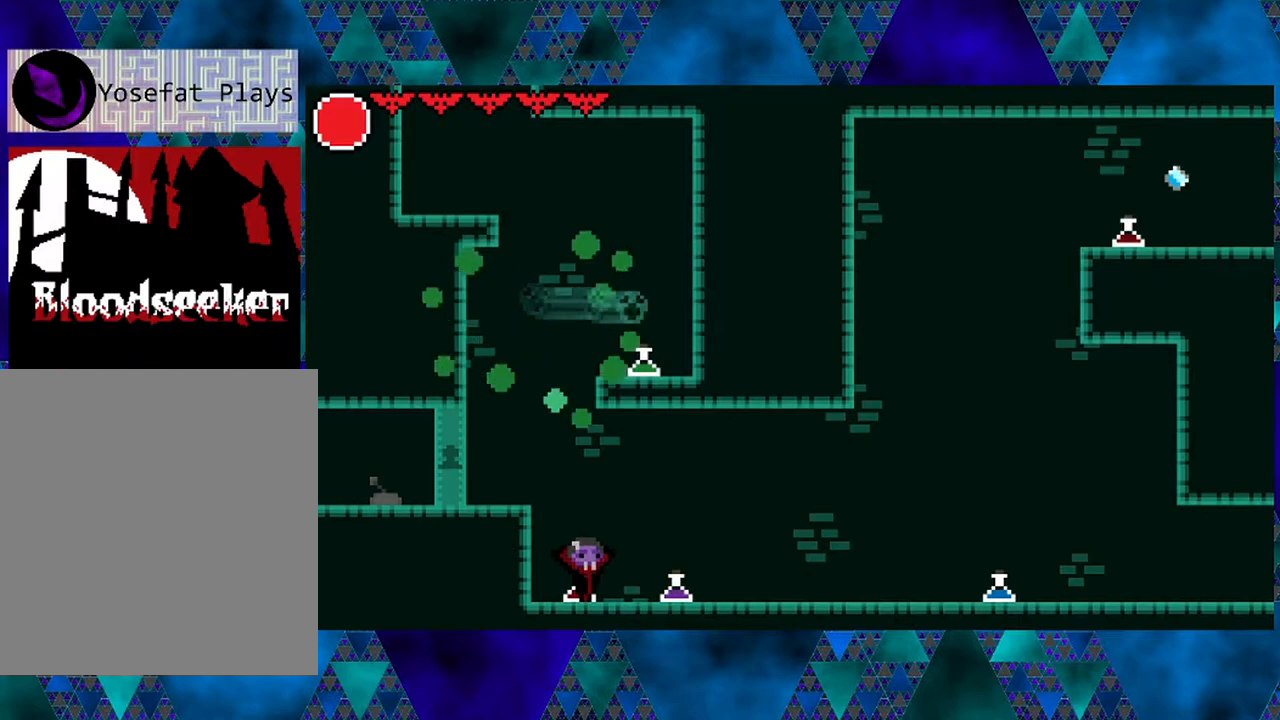
{"buttons": ["Y", "DPAD_UP"], "left_stick": "center", "right_stick": "center", "events": [[133, "DPAD_LEFT", "down"], [133, "DPAD_UP", "down"], [167, "DPAD_UP", "up"], [233, "DPAD_UP", "down"], [267, "DPAD_LEFT", "up"], [467, "Y", "down"]]}
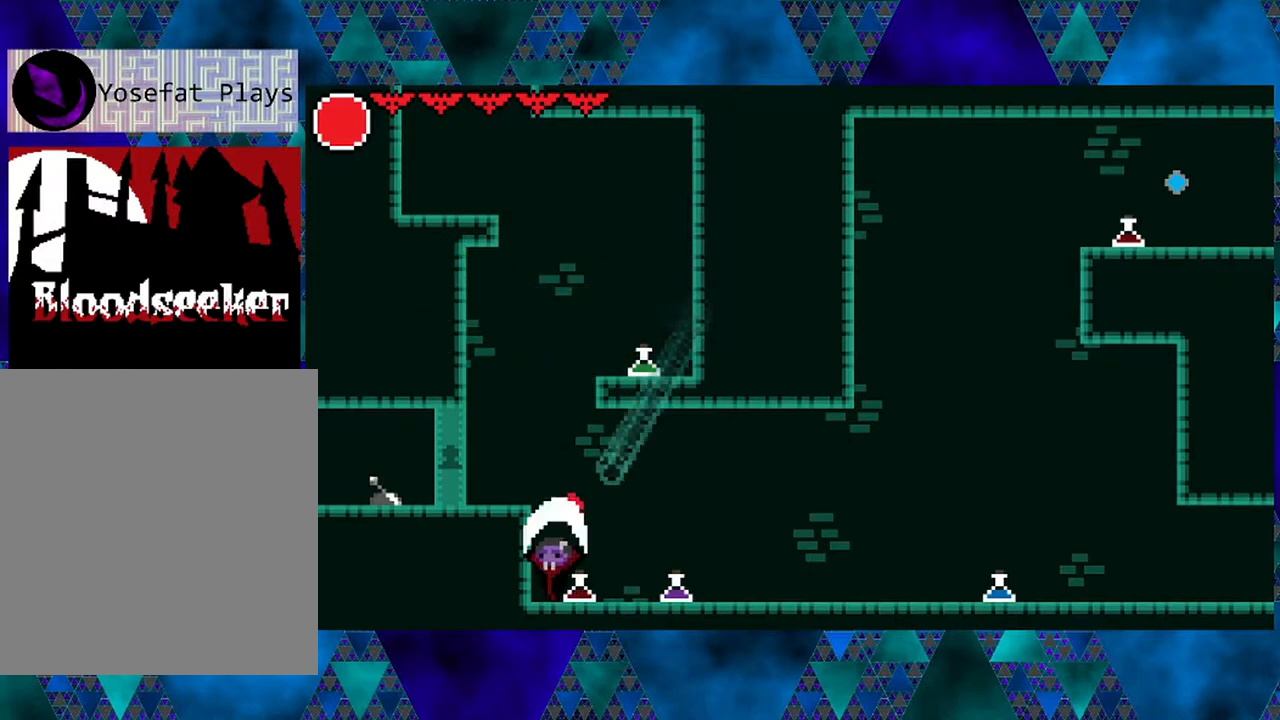
{"buttons": ["B"], "left_stick": "center", "right_stick": "center", "events": [[133, "Y", "up"], [233, "DPAD_UP", "up"], [400, "B", "down"]]}